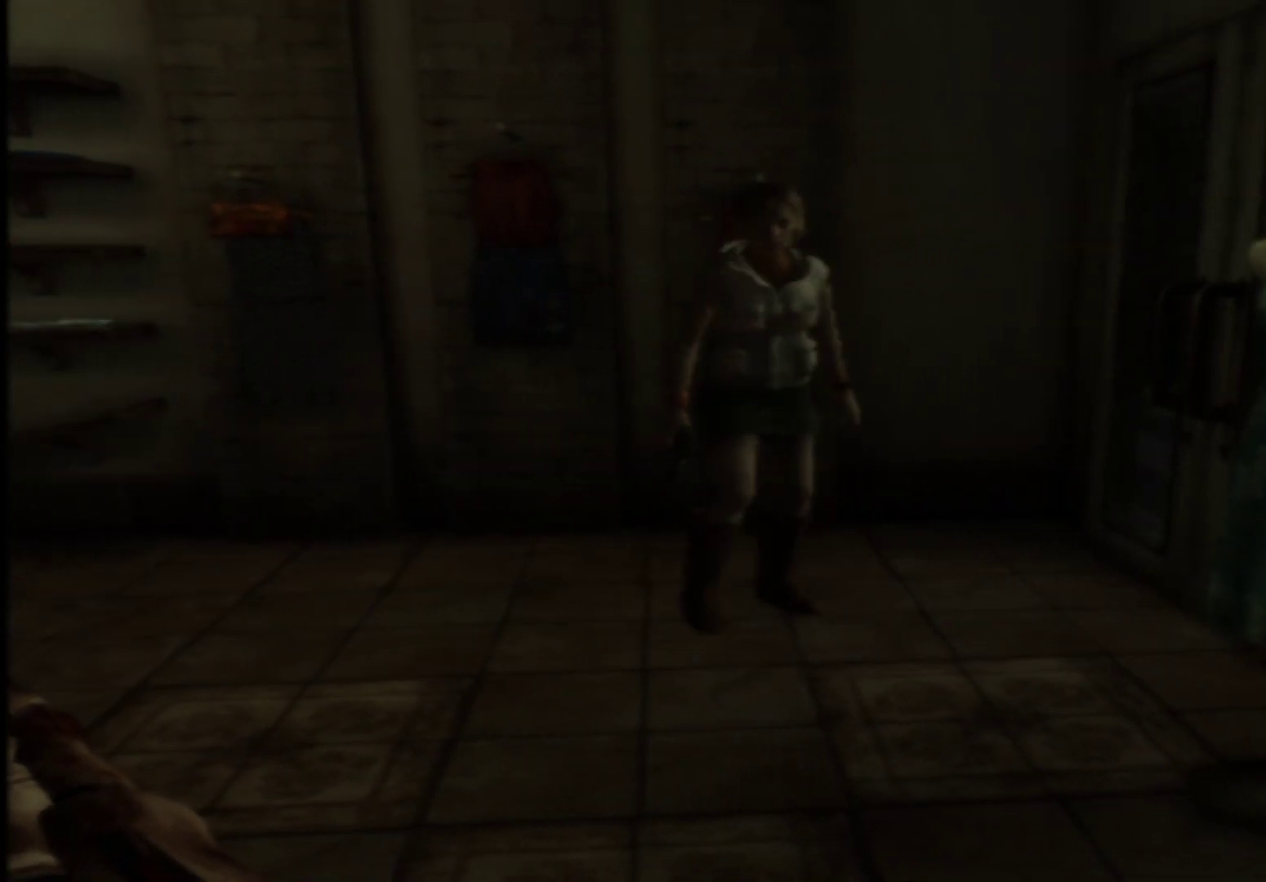
Gameplay with a controller (Xbox layout); each line is a JSON object with the inputs held at the frame after it. "button_events" lists button changes between this image and that frame as [ms after this image, input, new state], when the widget could be followed in between (sticks are given only as held states). Not read: L3 R3.
{"buttons": [], "left_stick": "up", "right_stick": "center", "button_events": []}
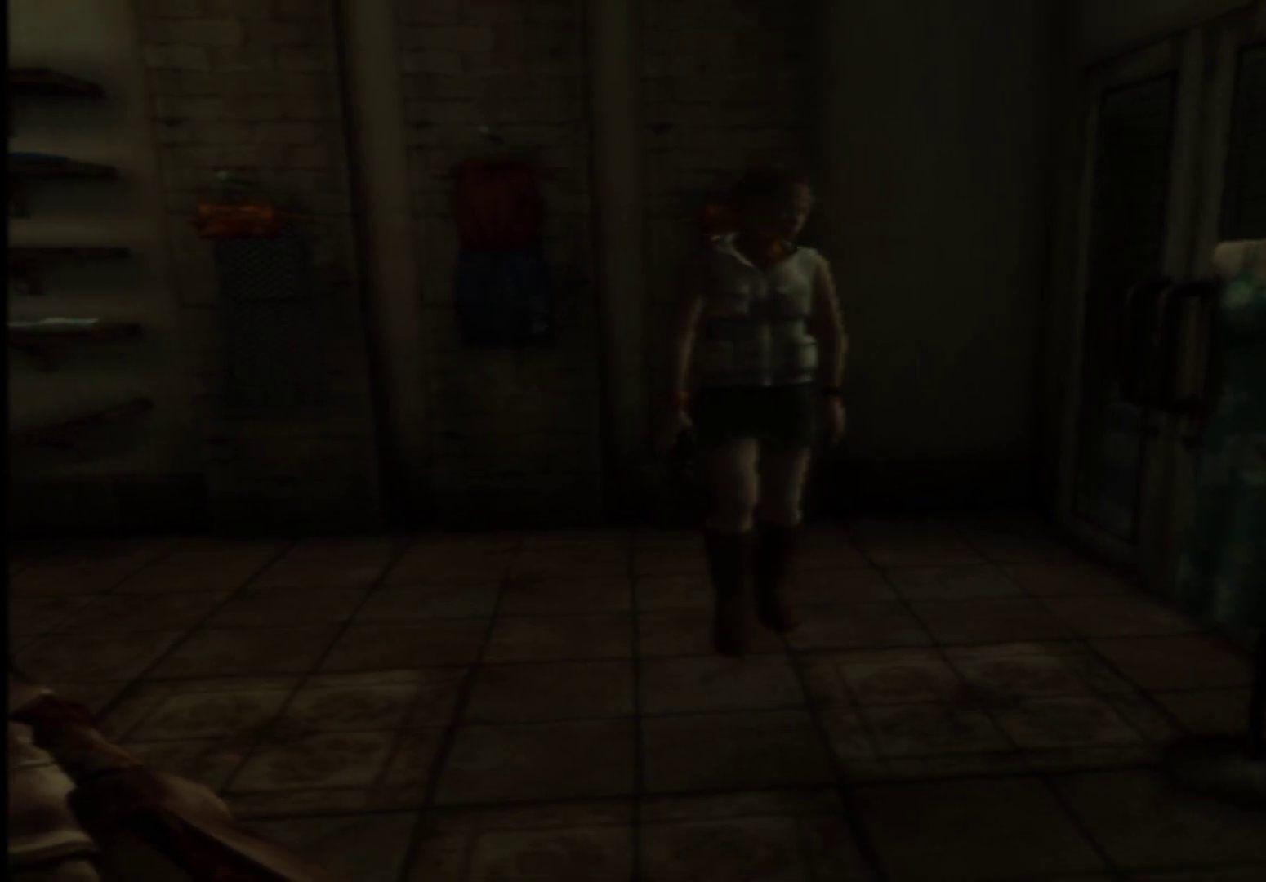
{"buttons": [], "left_stick": "up", "right_stick": "center", "button_events": []}
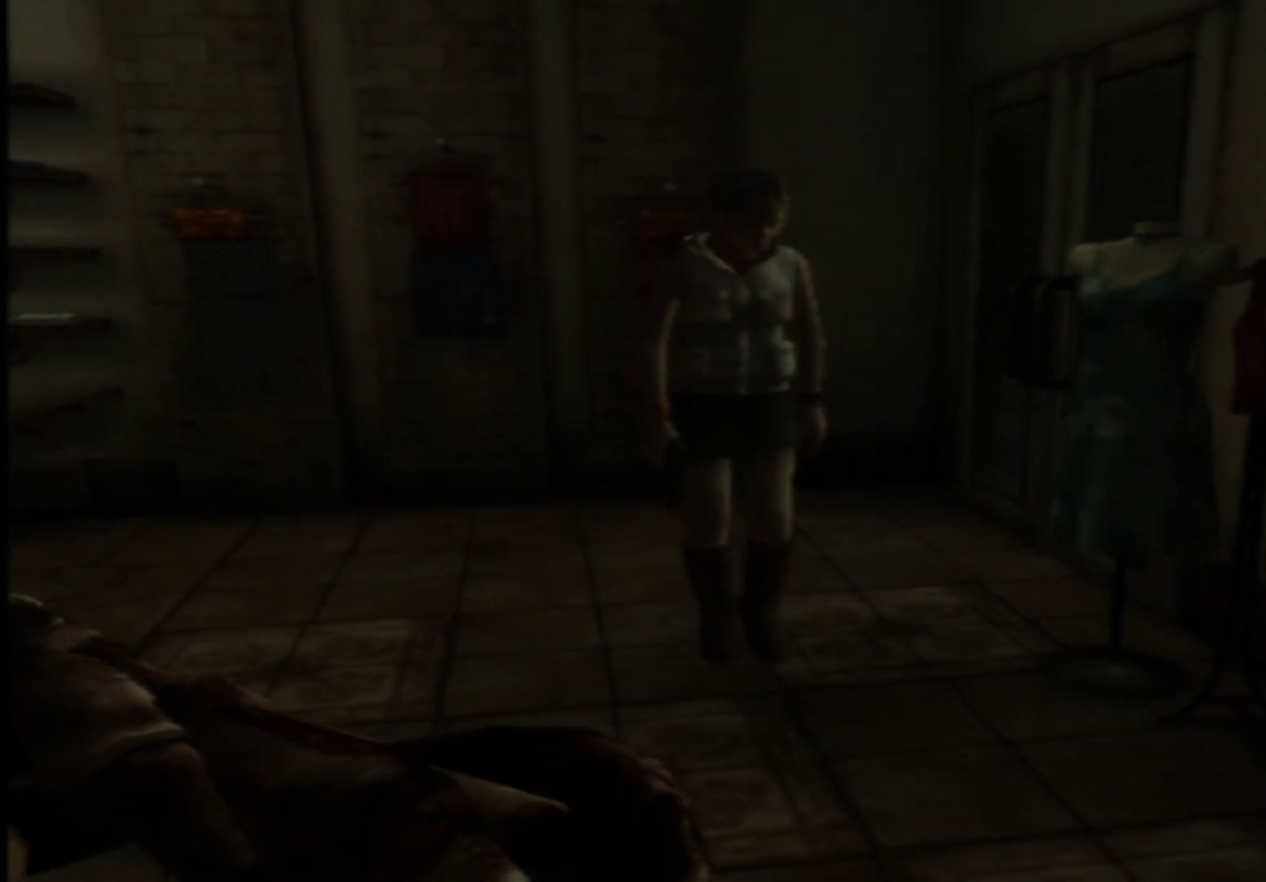
{"buttons": [], "left_stick": "center", "right_stick": "center", "button_events": []}
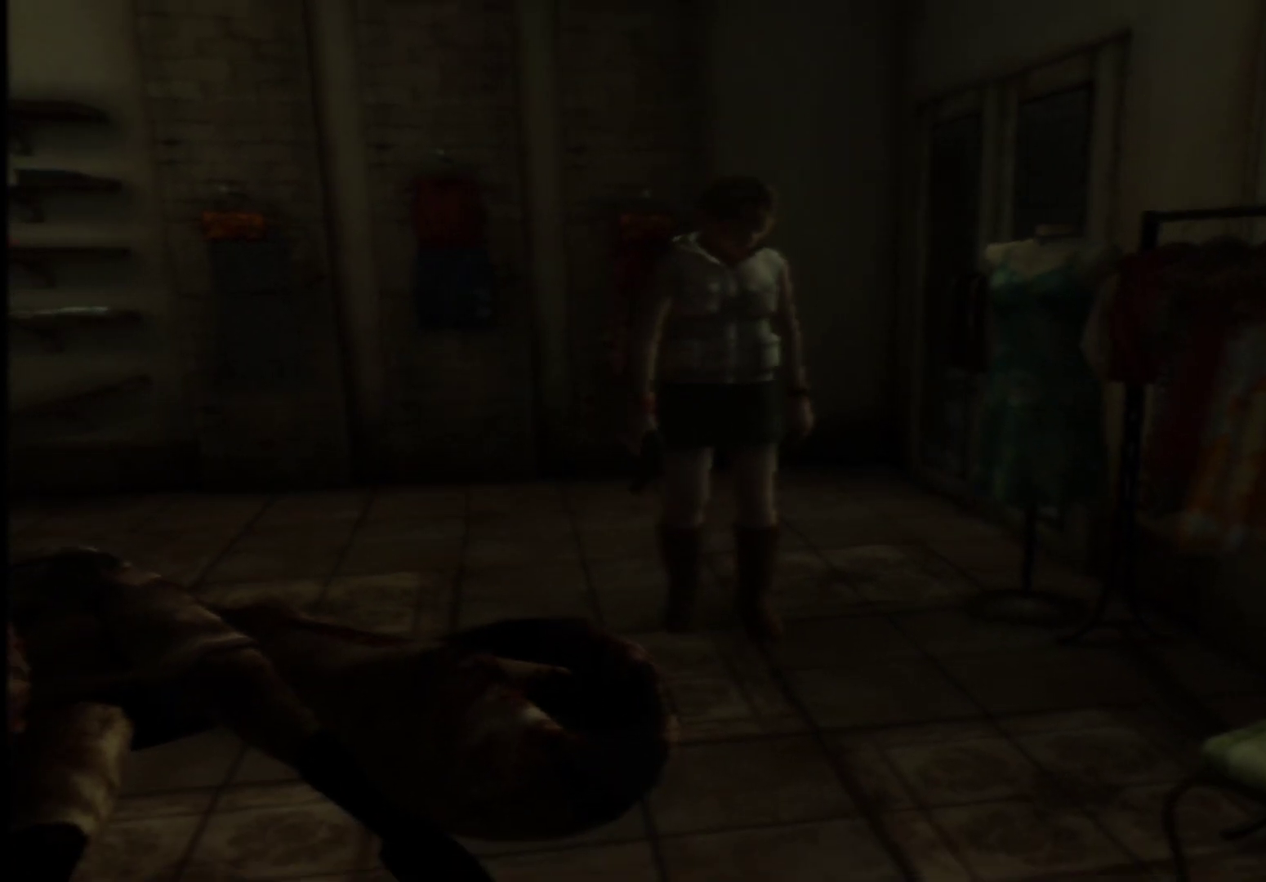
{"buttons": [], "left_stick": "center", "right_stick": "center", "button_events": []}